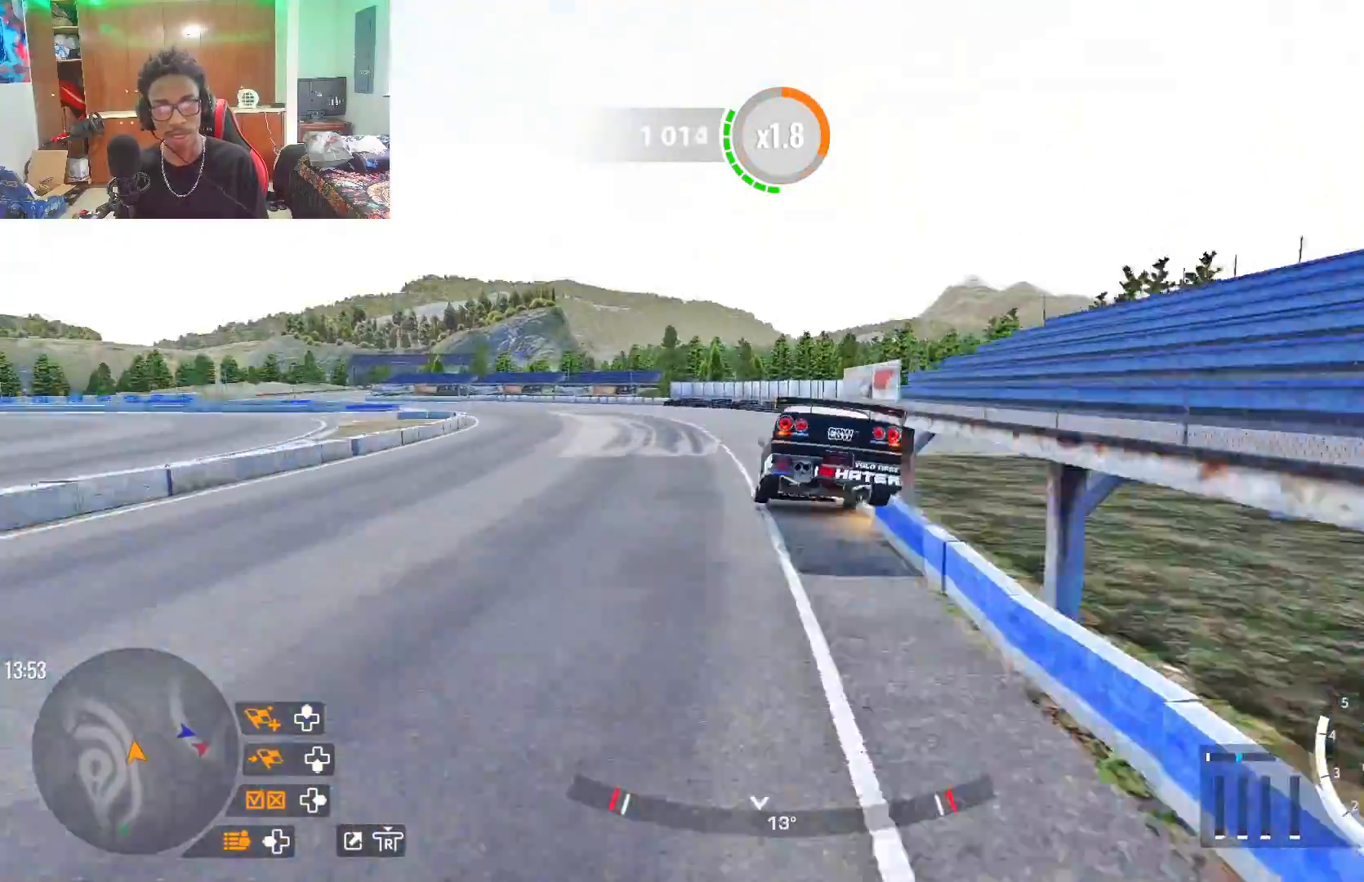
Gameplay with a controller (PlayStation layout); each line is a JSON object with the inputs held at the frame after it. "events" lists button and stick changes between this image and that frame as [ms after this image, input, new state], when the widget could be followed in between.
{"buttons": ["R2"], "left_stick": "up-left", "right_stick": "center", "events": [[383, "R2", "down"]]}
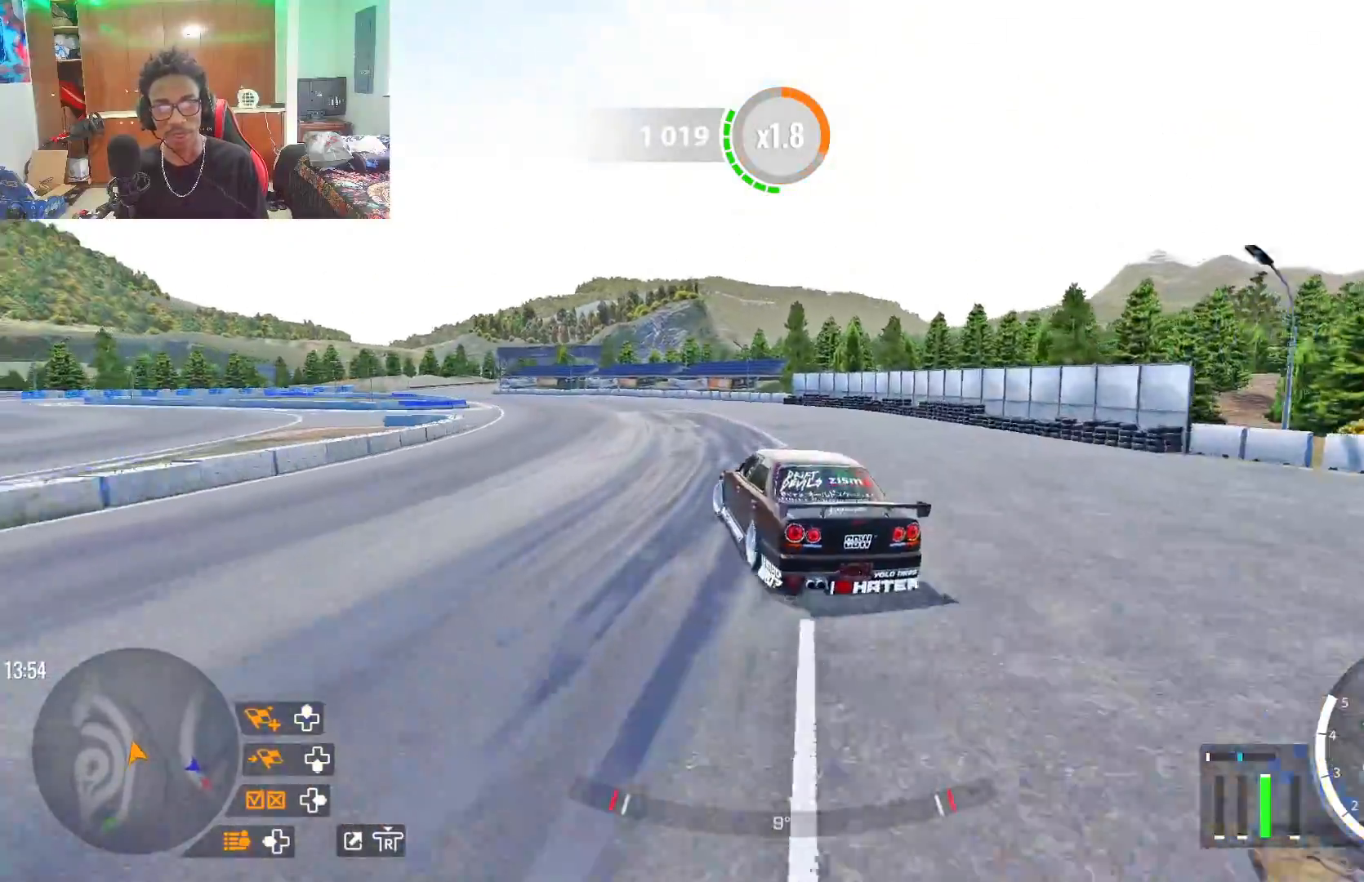
{"buttons": ["R2"], "left_stick": "up-left", "right_stick": "center", "events": [[83, "CROSS", "down"], [167, "CROSS", "up"]]}
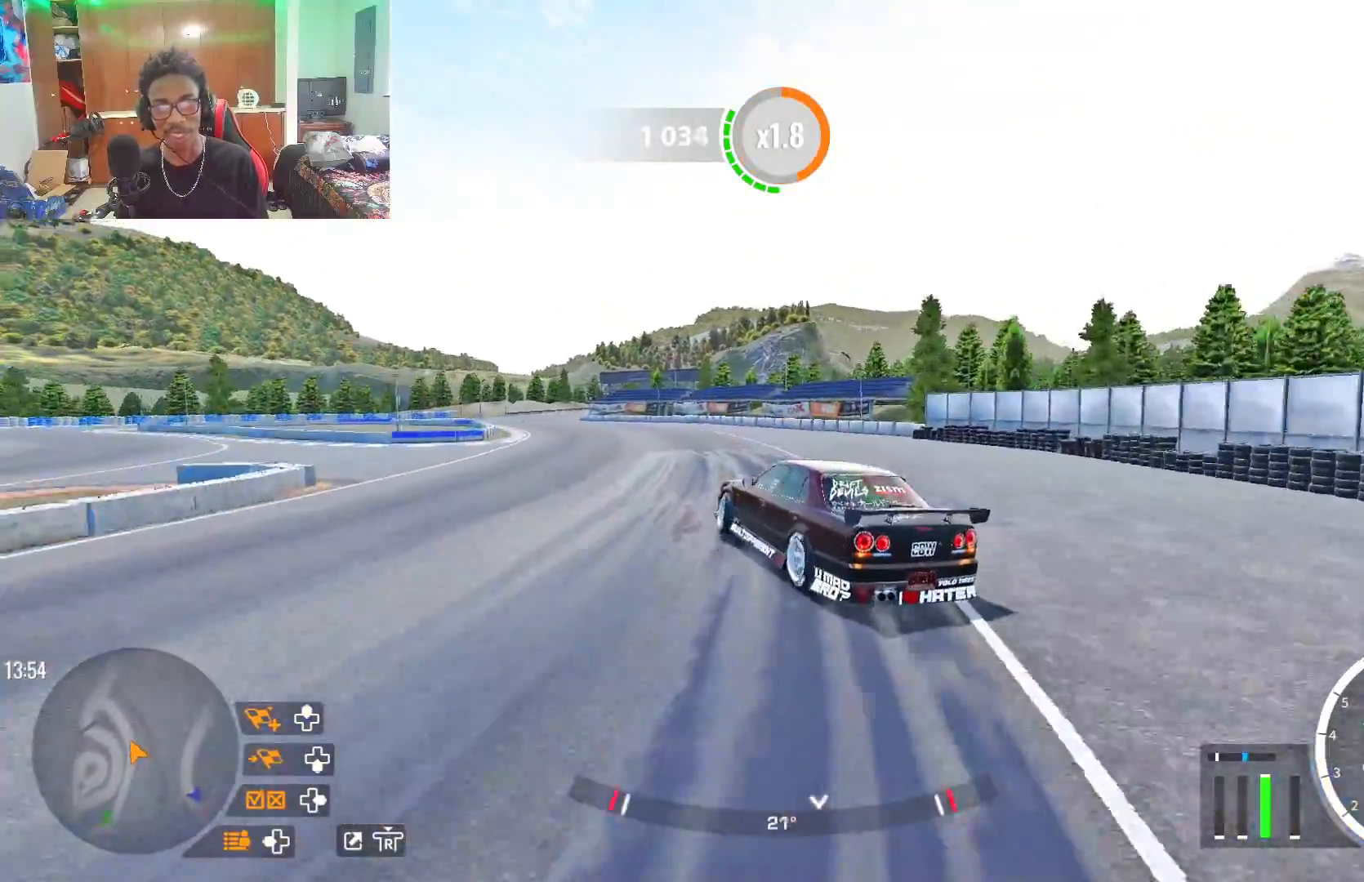
{"buttons": ["L1"], "left_stick": "up-left", "right_stick": "center", "events": [[333, "R2", "up"], [500, "L1", "down"]]}
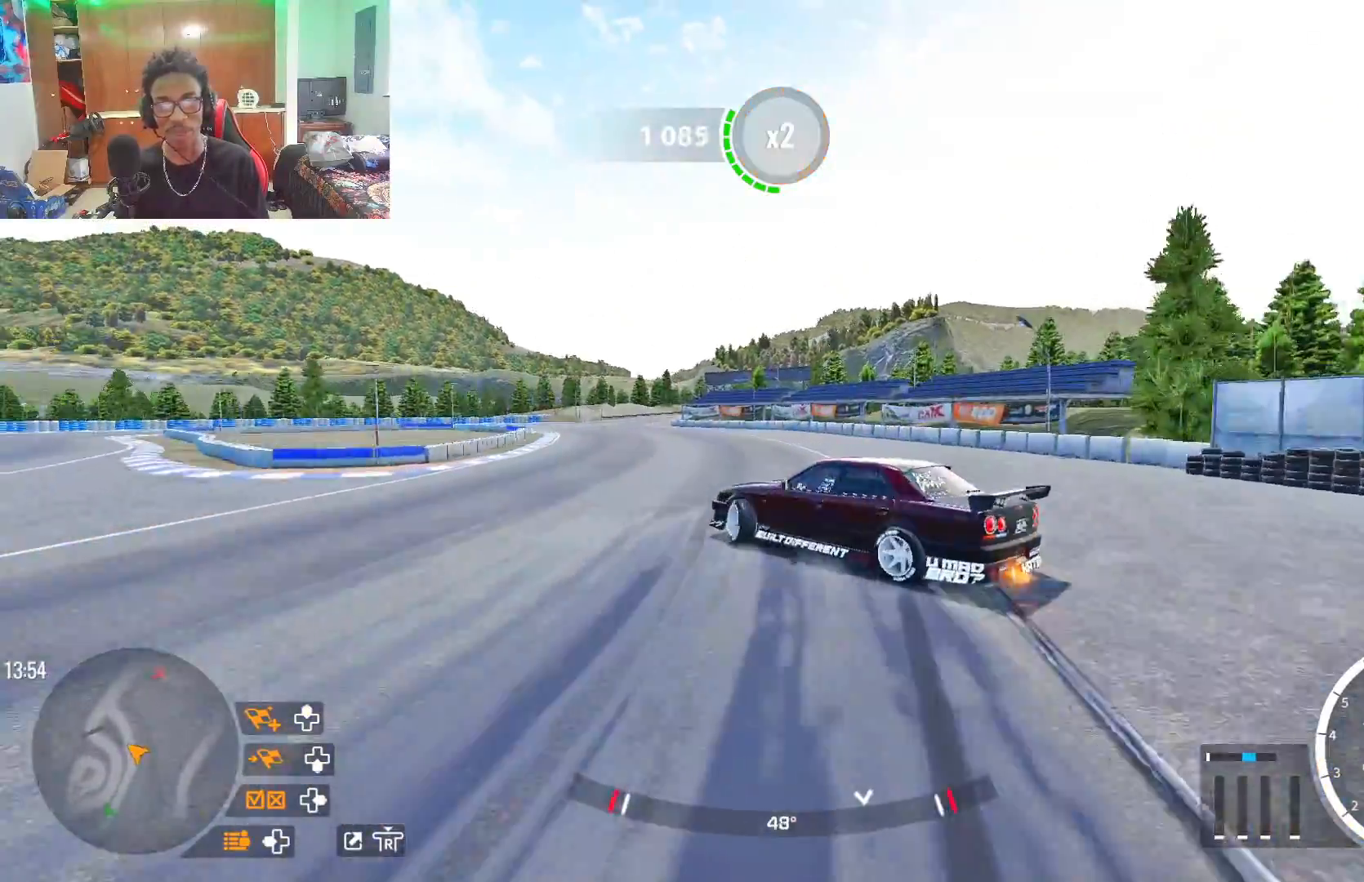
{"buttons": ["R2"], "left_stick": "up-left", "right_stick": "center", "events": [[100, "L1", "up"], [383, "R2", "down"]]}
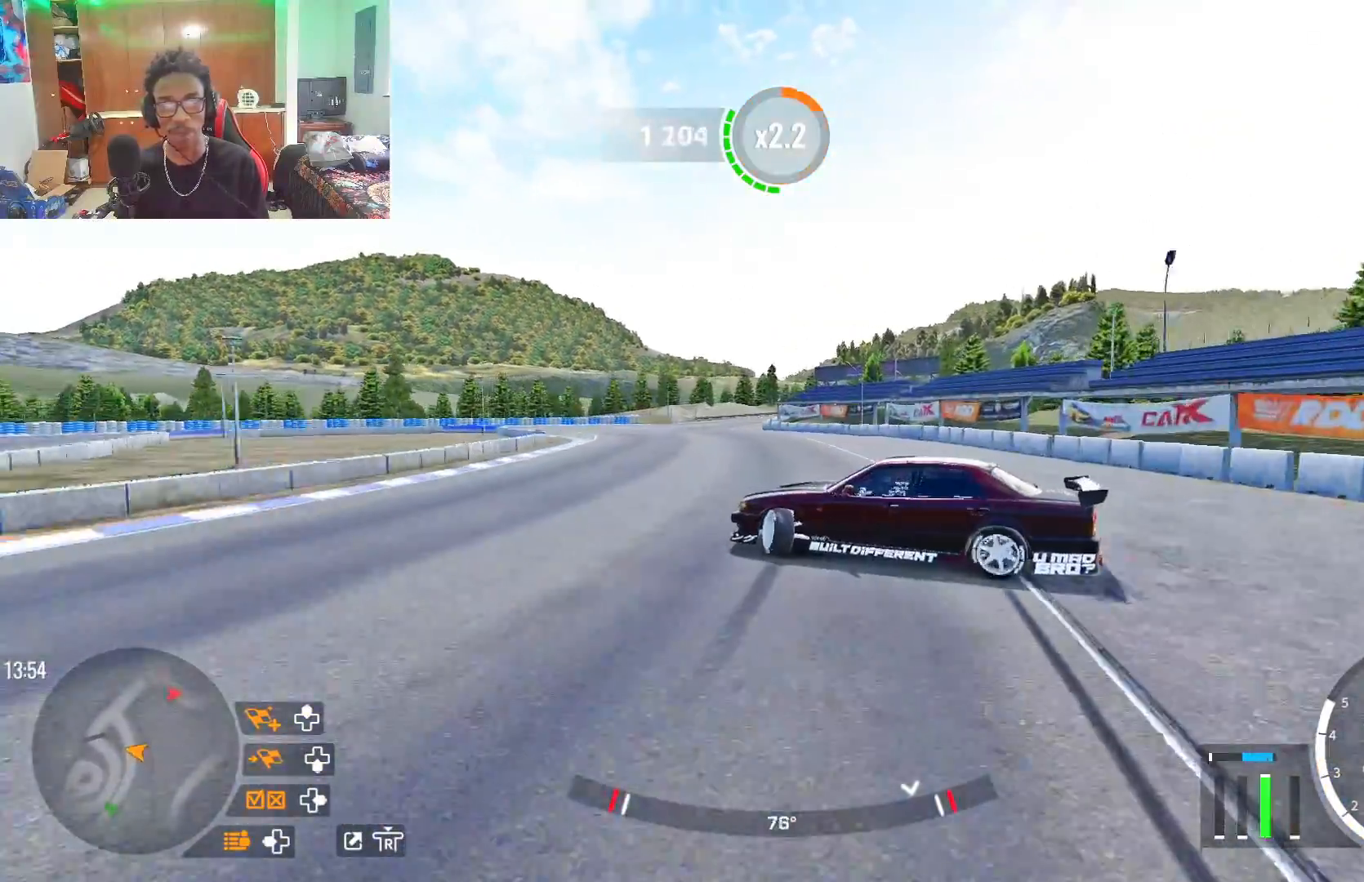
{"buttons": [], "left_stick": "up-left", "right_stick": "center", "events": [[67, "L2", "down"], [200, "SQUARE", "down"], [317, "L2", "up"], [367, "SQUARE", "up"], [483, "R2", "up"]]}
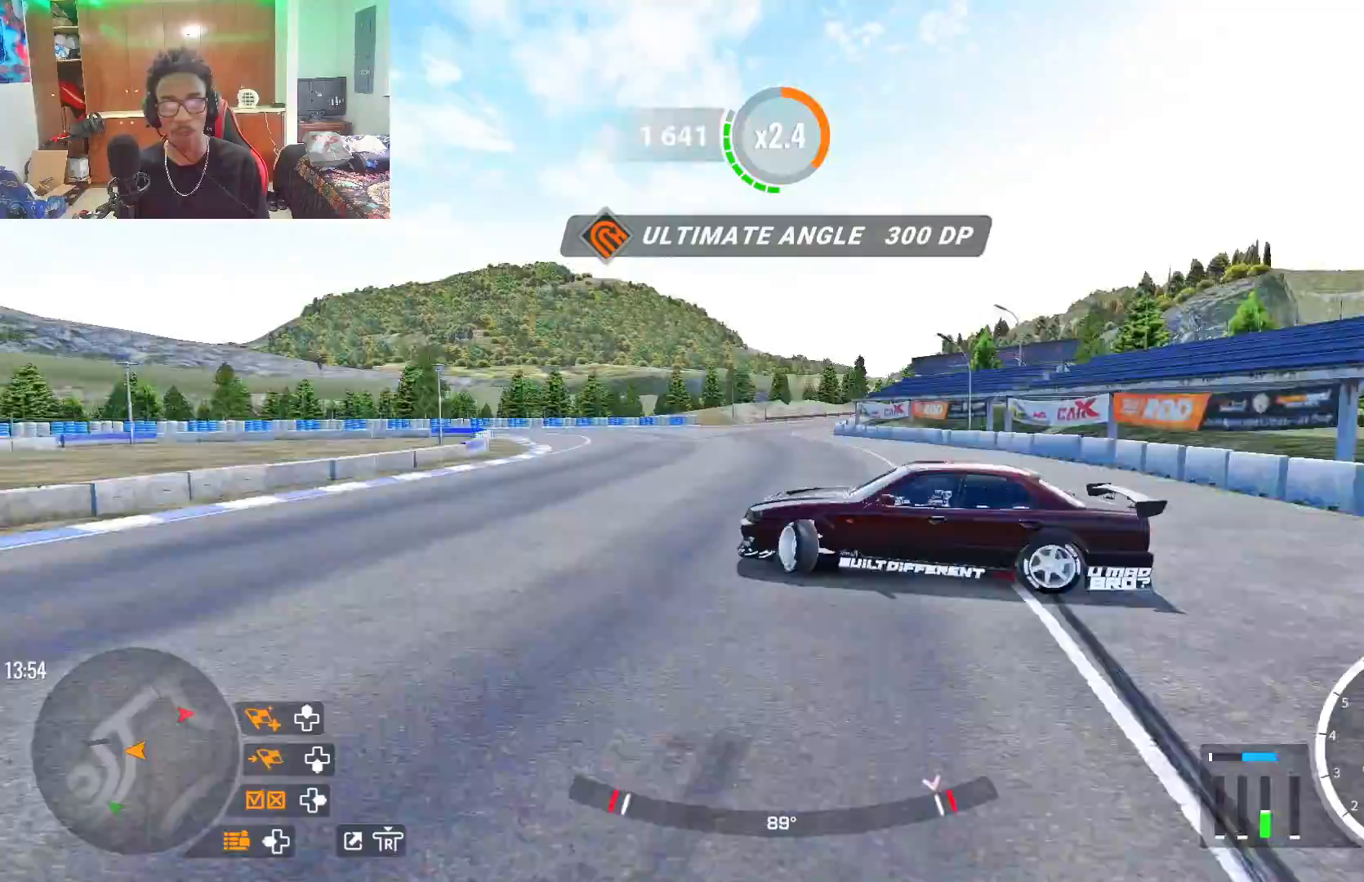
{"buttons": ["SQUARE", "R2"], "left_stick": "up-left", "right_stick": "center", "events": [[67, "L2", "down"], [133, "R2", "down"], [200, "L2", "up"], [367, "SQUARE", "down"]]}
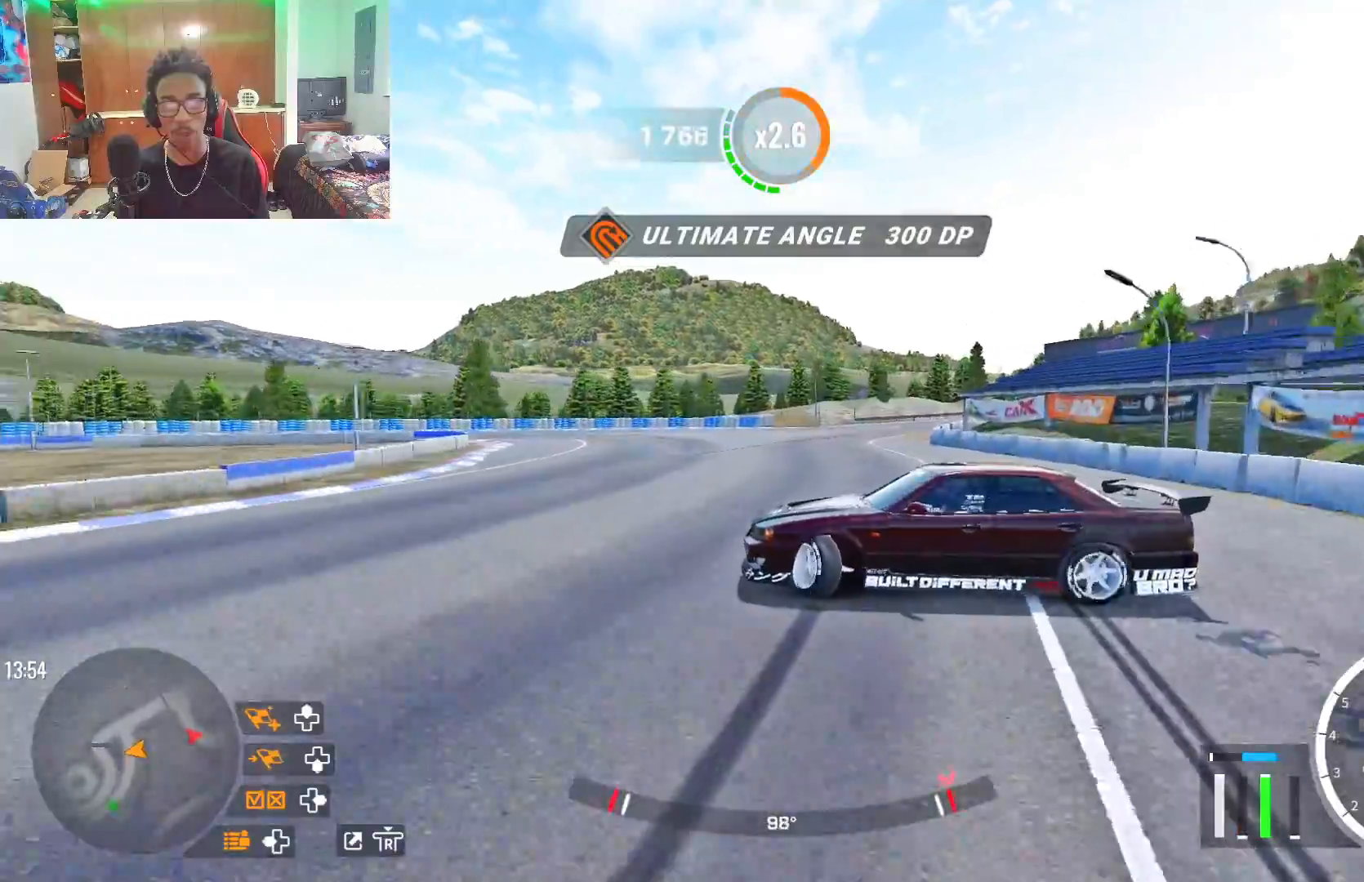
{"buttons": ["CROSS", "R2"], "left_stick": "center", "right_stick": "center", "events": [[50, "SQUARE", "up"], [250, "left_stick", "center"], [333, "R2", "up"], [500, "CROSS", "down"], [500, "R2", "down"]]}
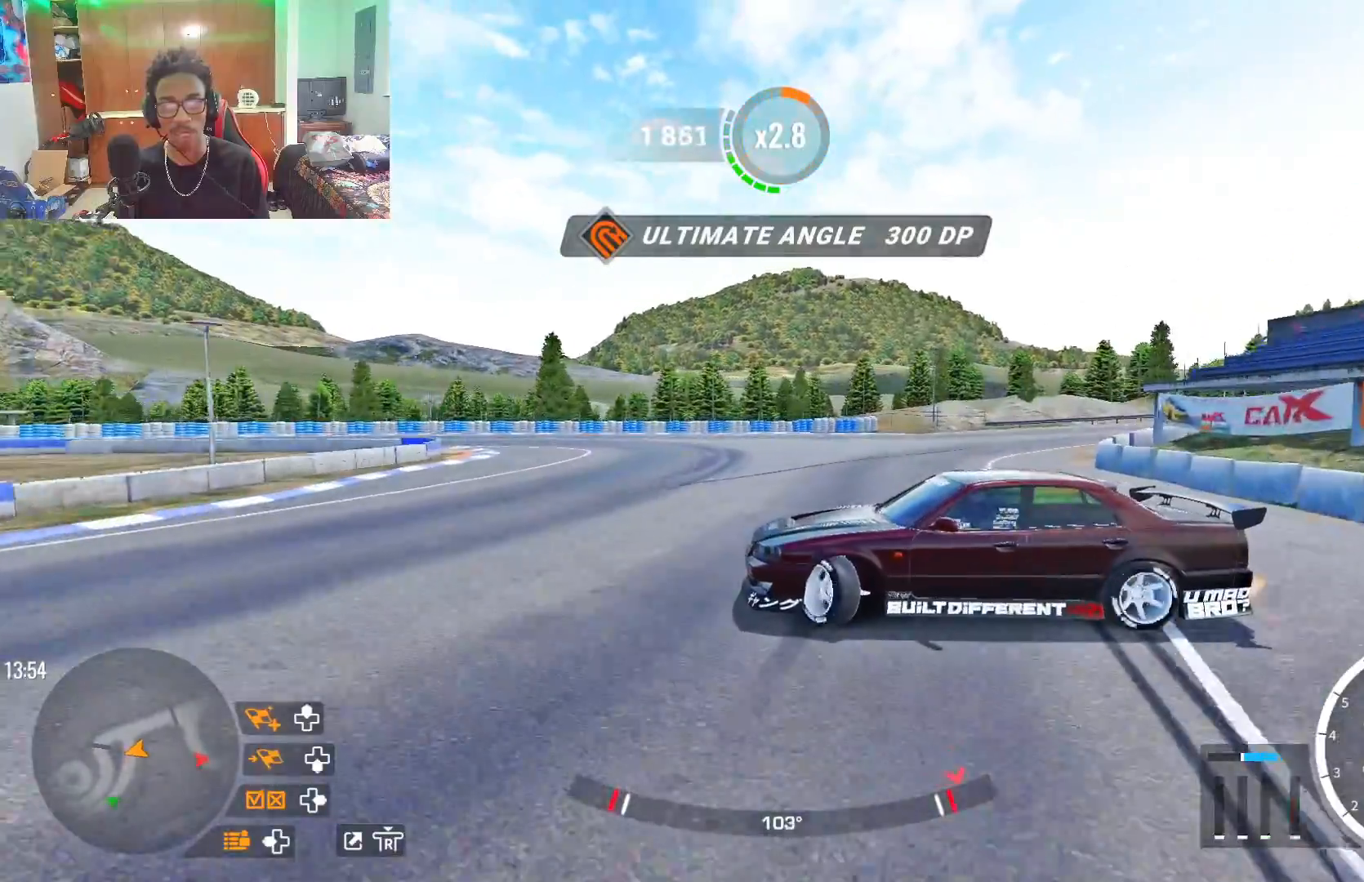
{"buttons": ["R2"], "left_stick": "center", "right_stick": "center", "events": [[417, "CROSS", "up"]]}
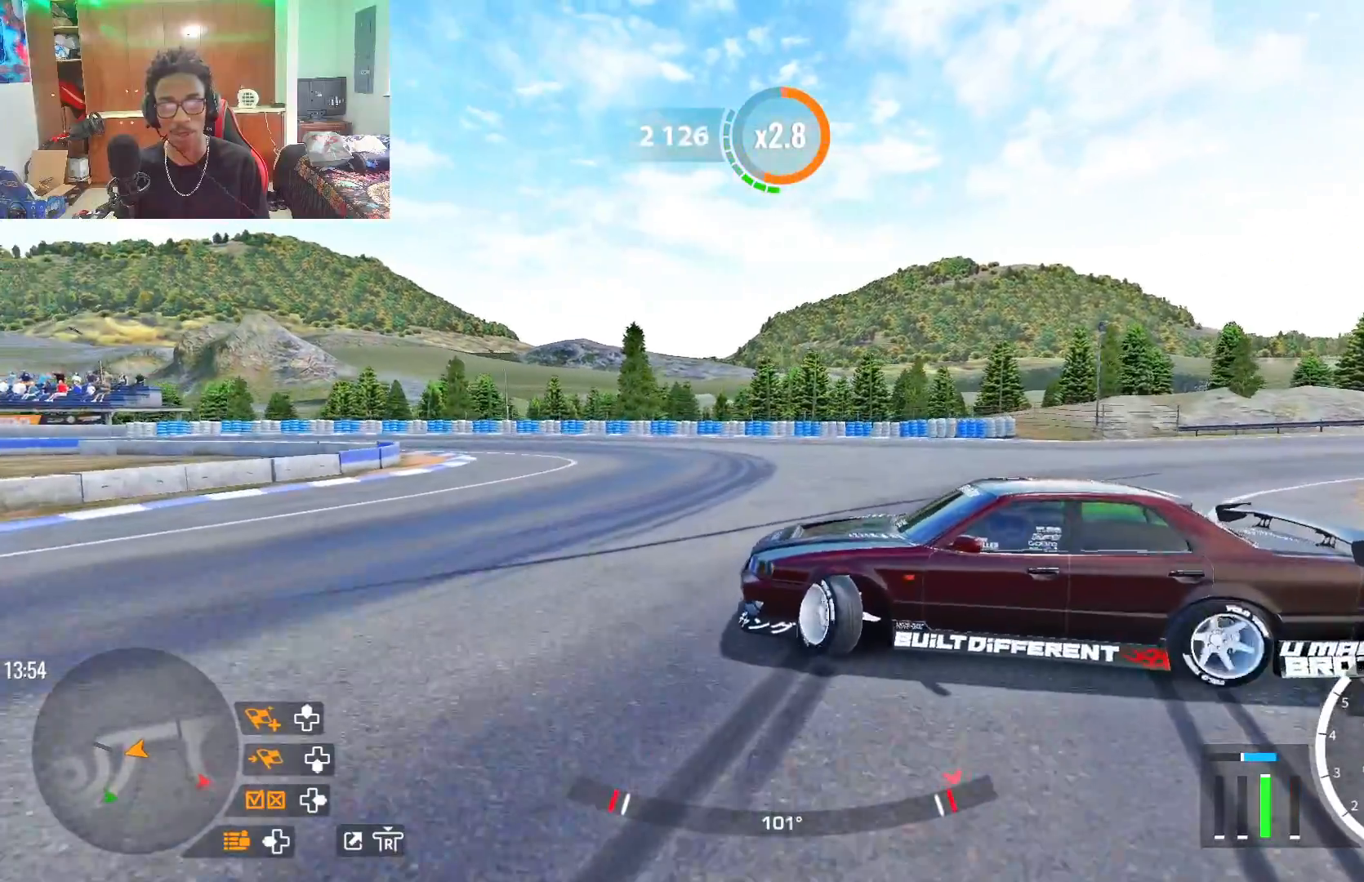
{"buttons": ["R2"], "left_stick": "up-left", "right_stick": "center", "events": [[217, "left_stick", "up-left"]]}
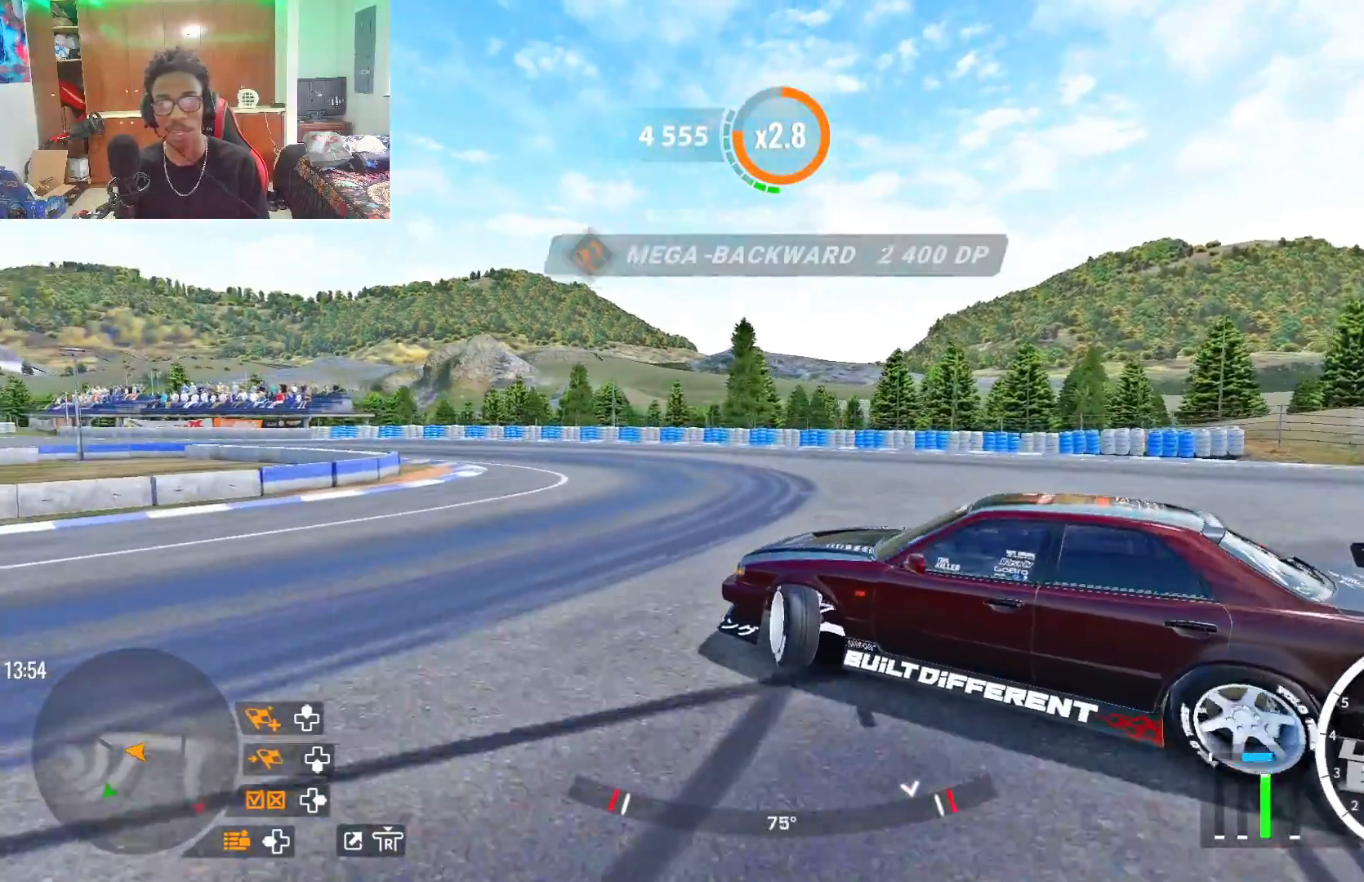
{"buttons": ["R2"], "left_stick": "up-left", "right_stick": "center", "events": [[17, "R2", "up"], [150, "R2", "down"]]}
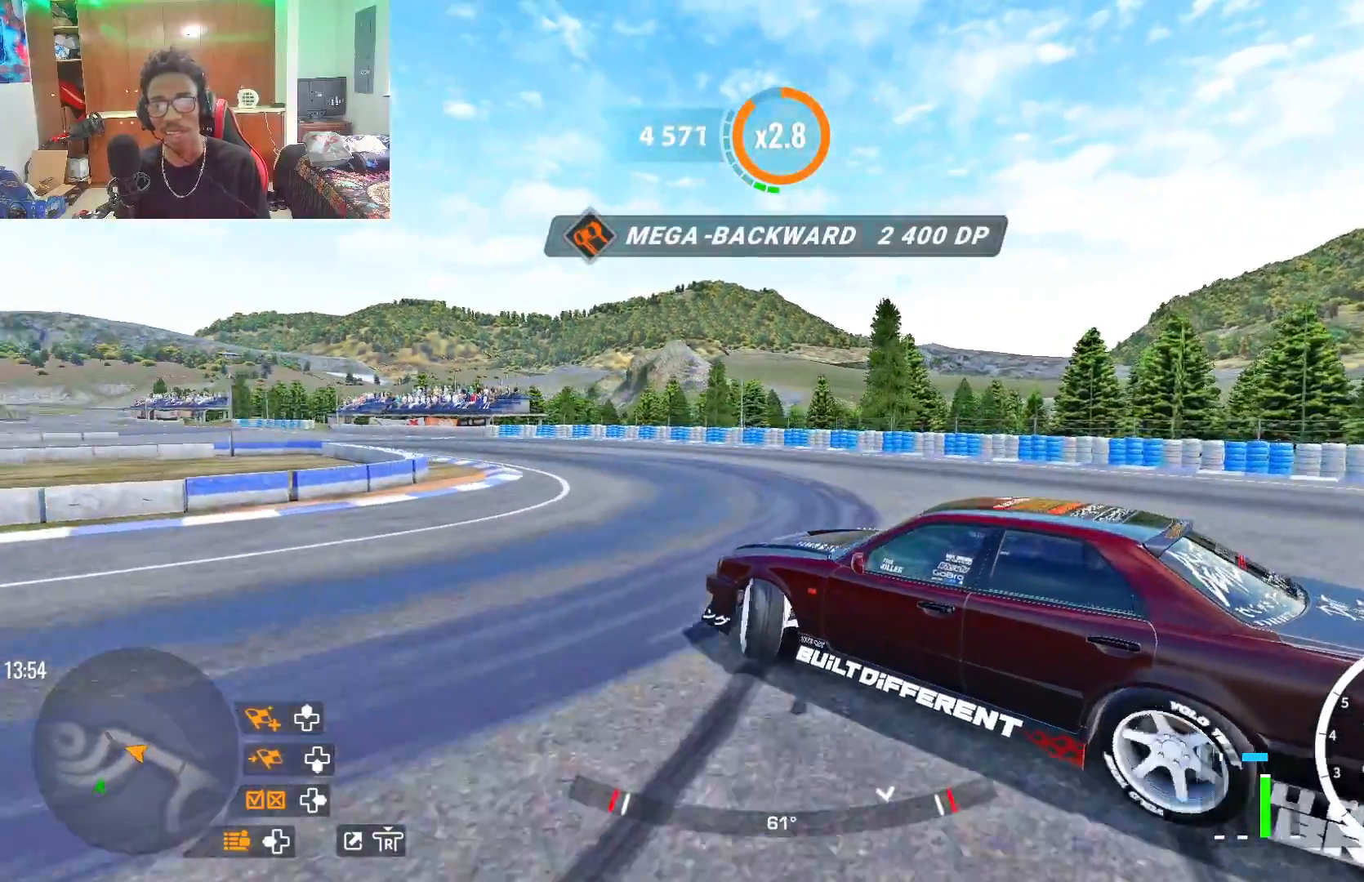
{"buttons": ["R2"], "left_stick": "up-left", "right_stick": "center", "events": []}
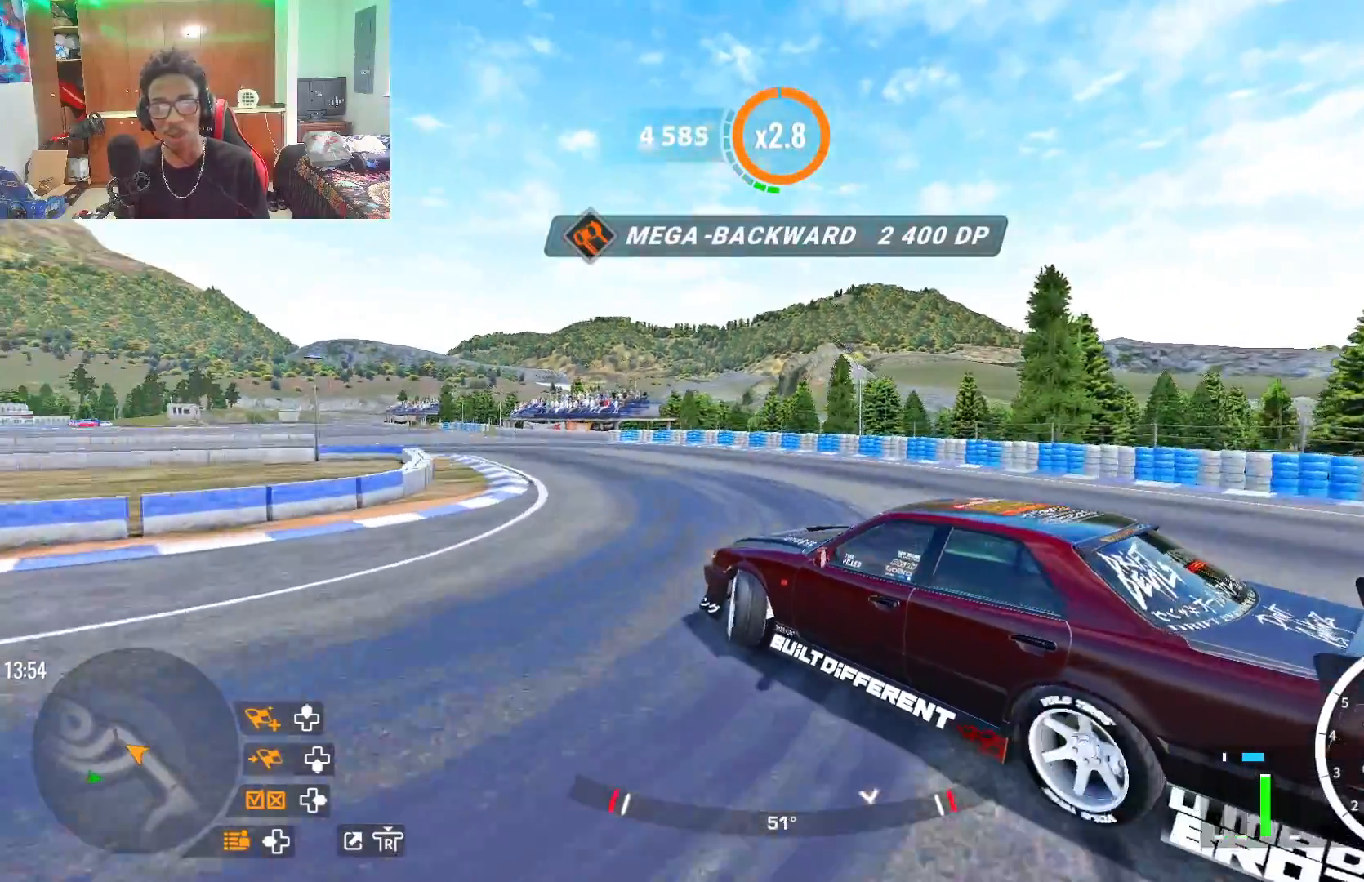
{"buttons": ["R2"], "left_stick": "up-left", "right_stick": "center", "events": [[33, "R1", "down"], [67, "R2", "up"], [167, "R2", "down"], [183, "R1", "up"]]}
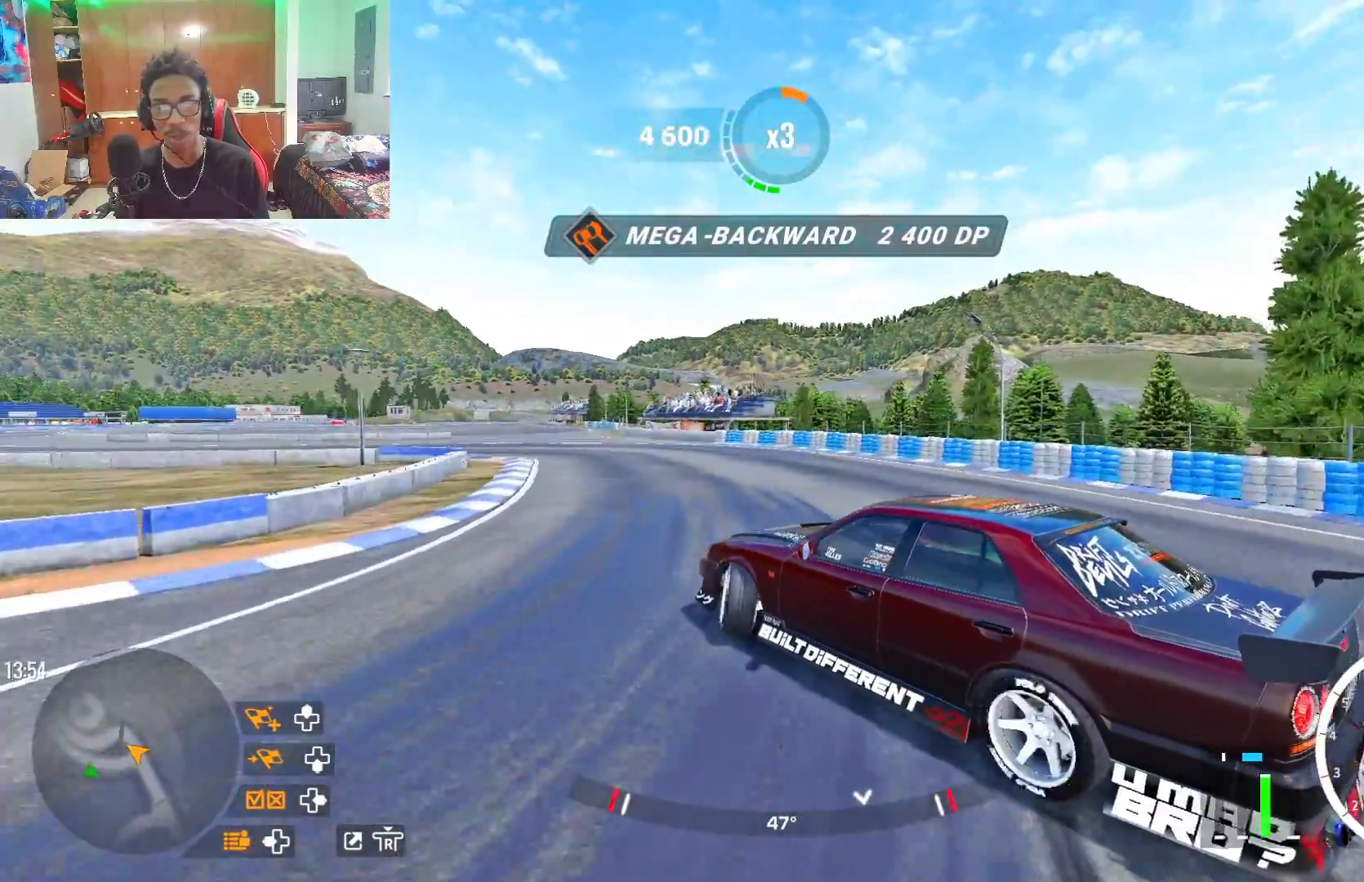
{"buttons": ["R2"], "left_stick": "up", "right_stick": "center", "events": [[300, "left_stick", "up"]]}
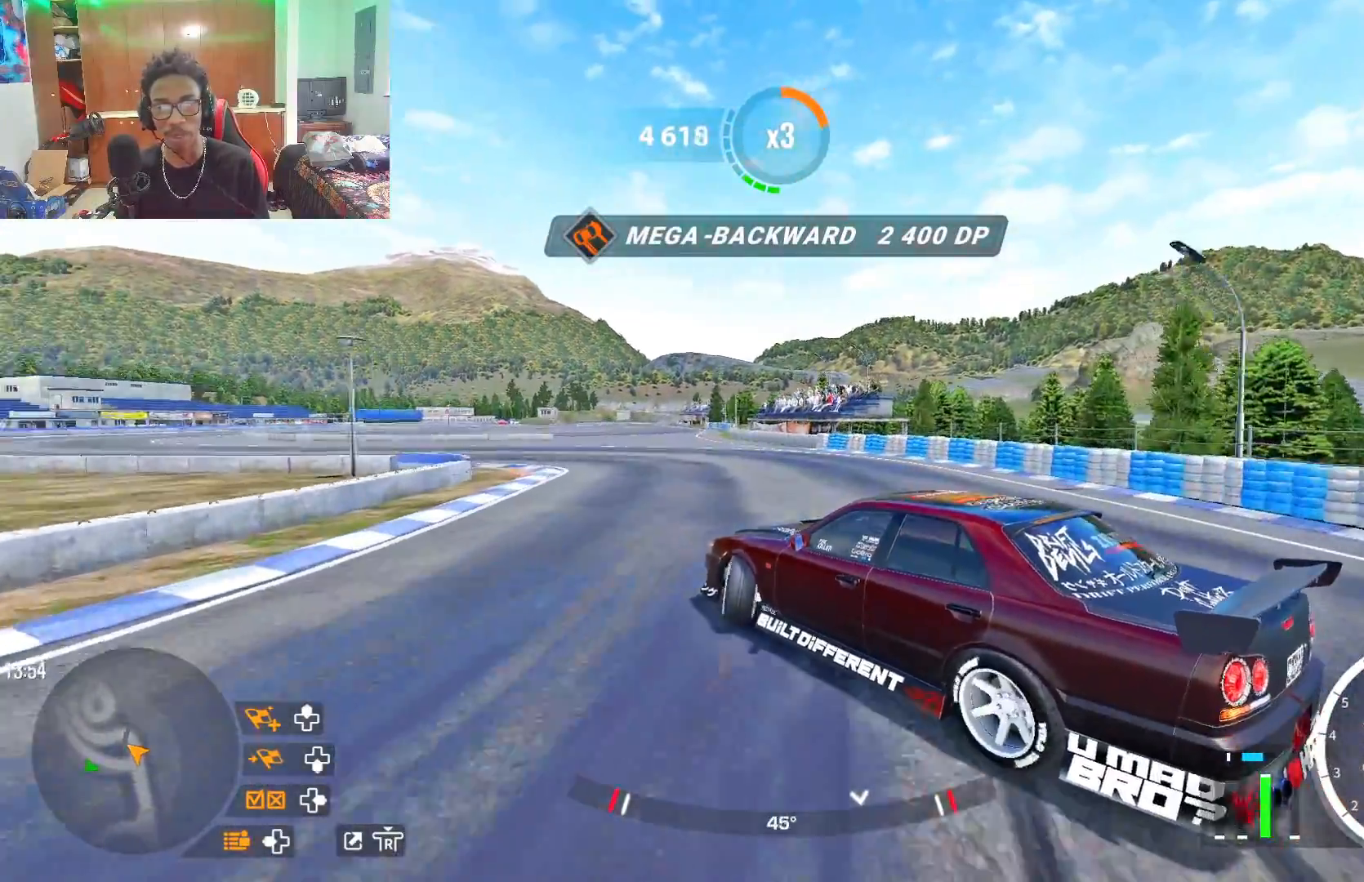
{"buttons": ["R2"], "left_stick": "up", "right_stick": "center", "events": []}
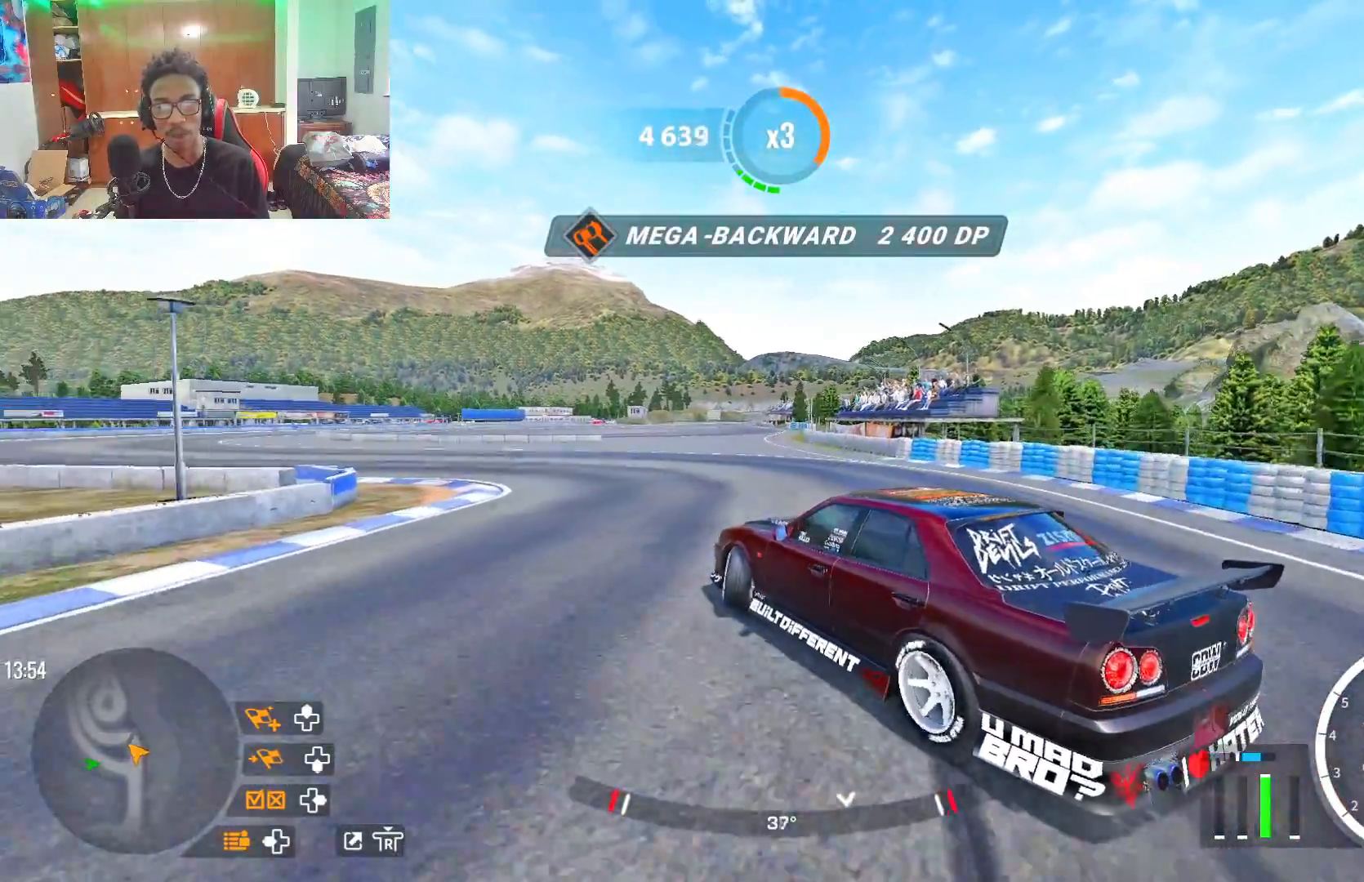
{"buttons": ["R2"], "left_stick": "up", "right_stick": "center", "events": []}
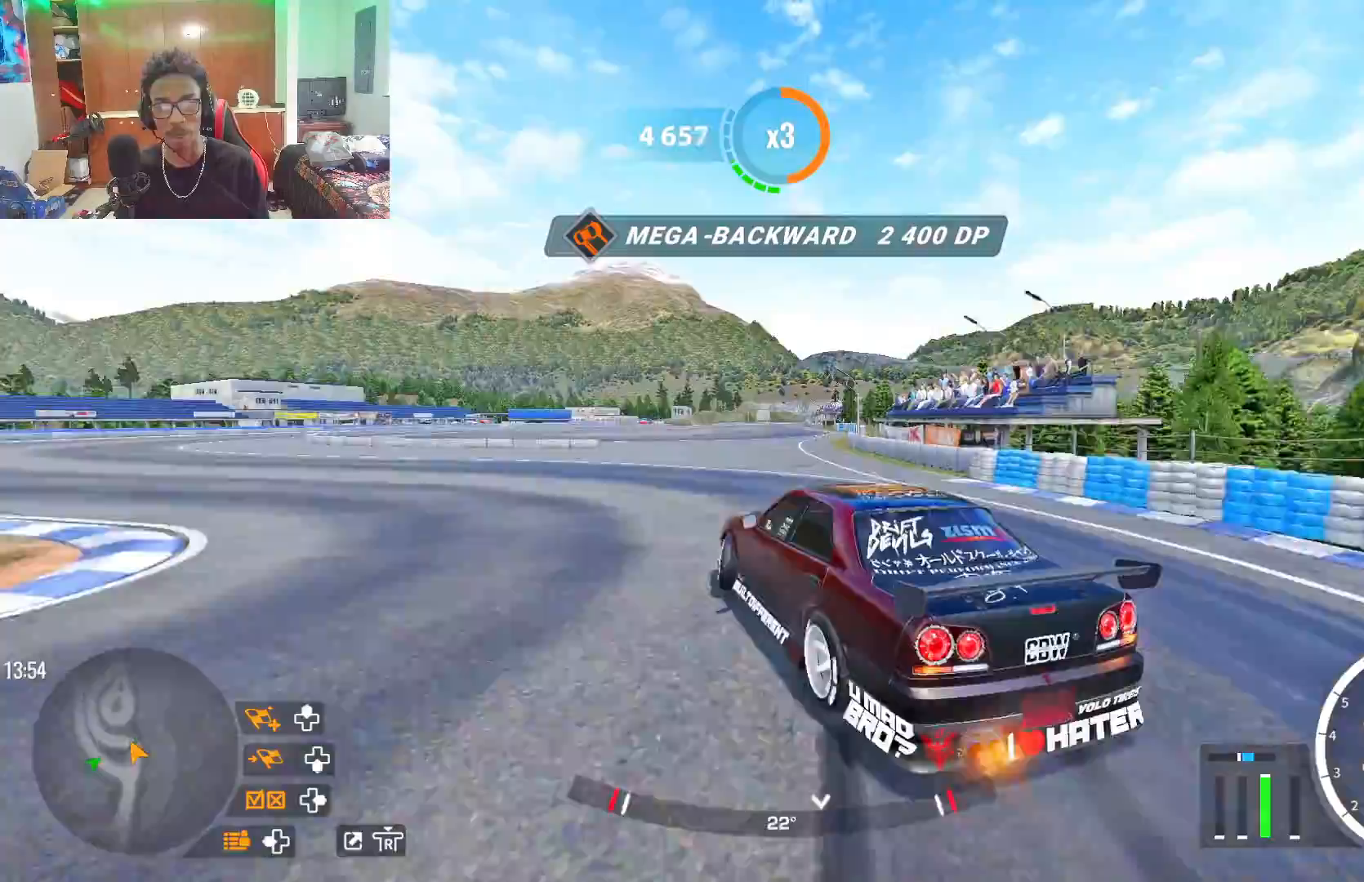
{"buttons": ["R2"], "left_stick": "up", "right_stick": "center", "events": []}
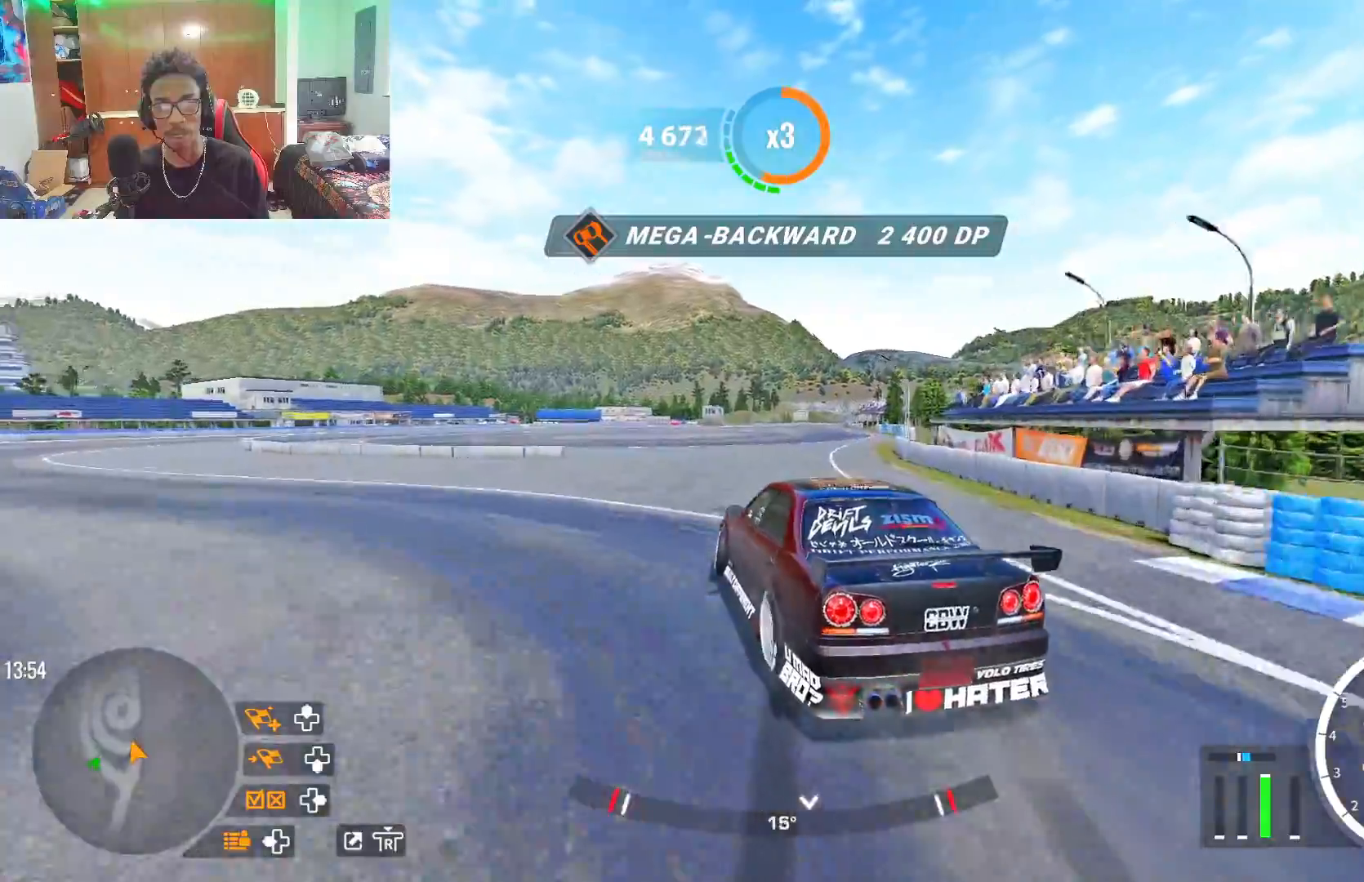
{"buttons": ["R2"], "left_stick": "up", "right_stick": "center", "events": []}
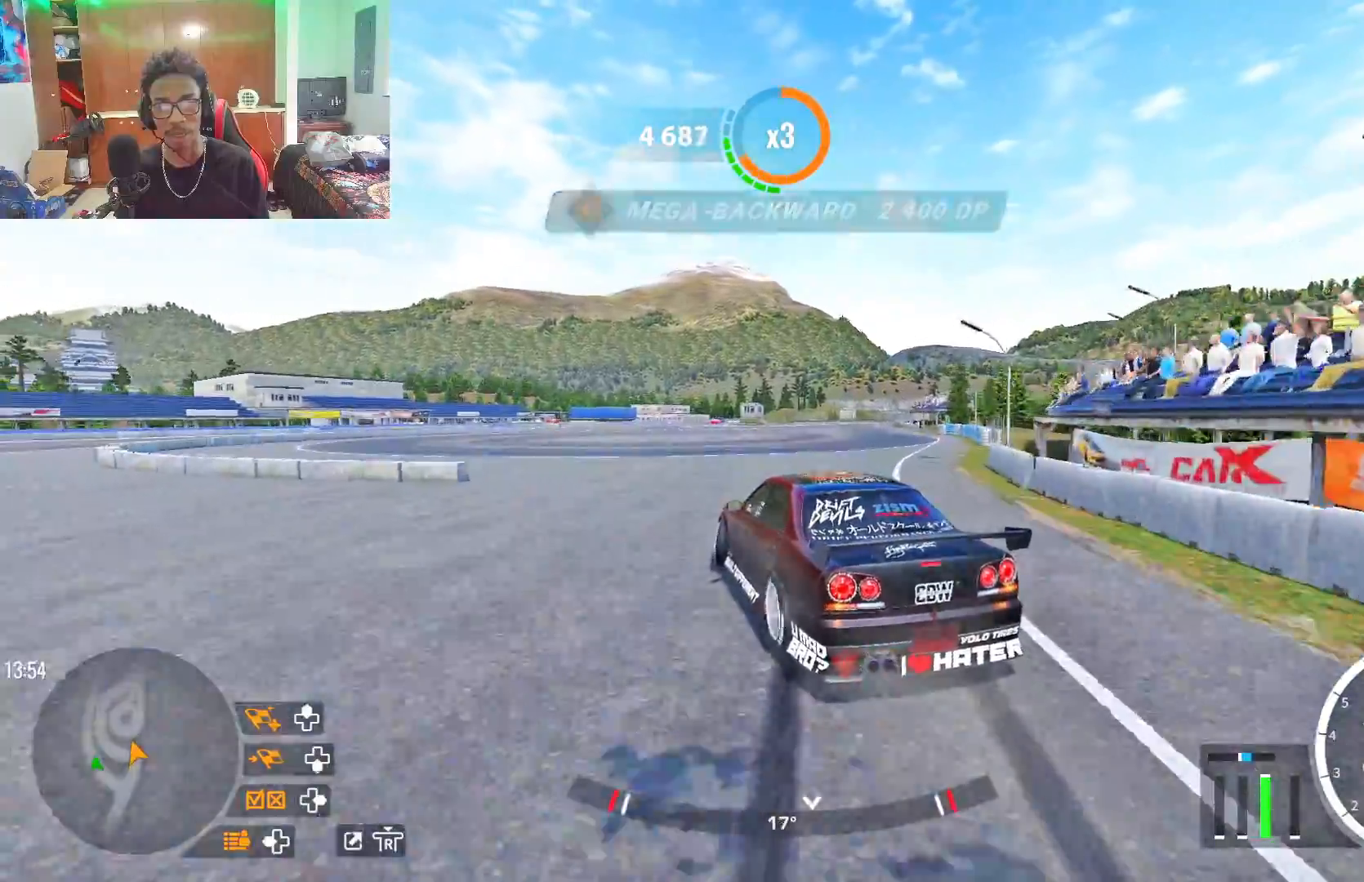
{"buttons": ["R2"], "left_stick": "up", "right_stick": "center", "events": [[200, "R1", "down"], [283, "R1", "up"]]}
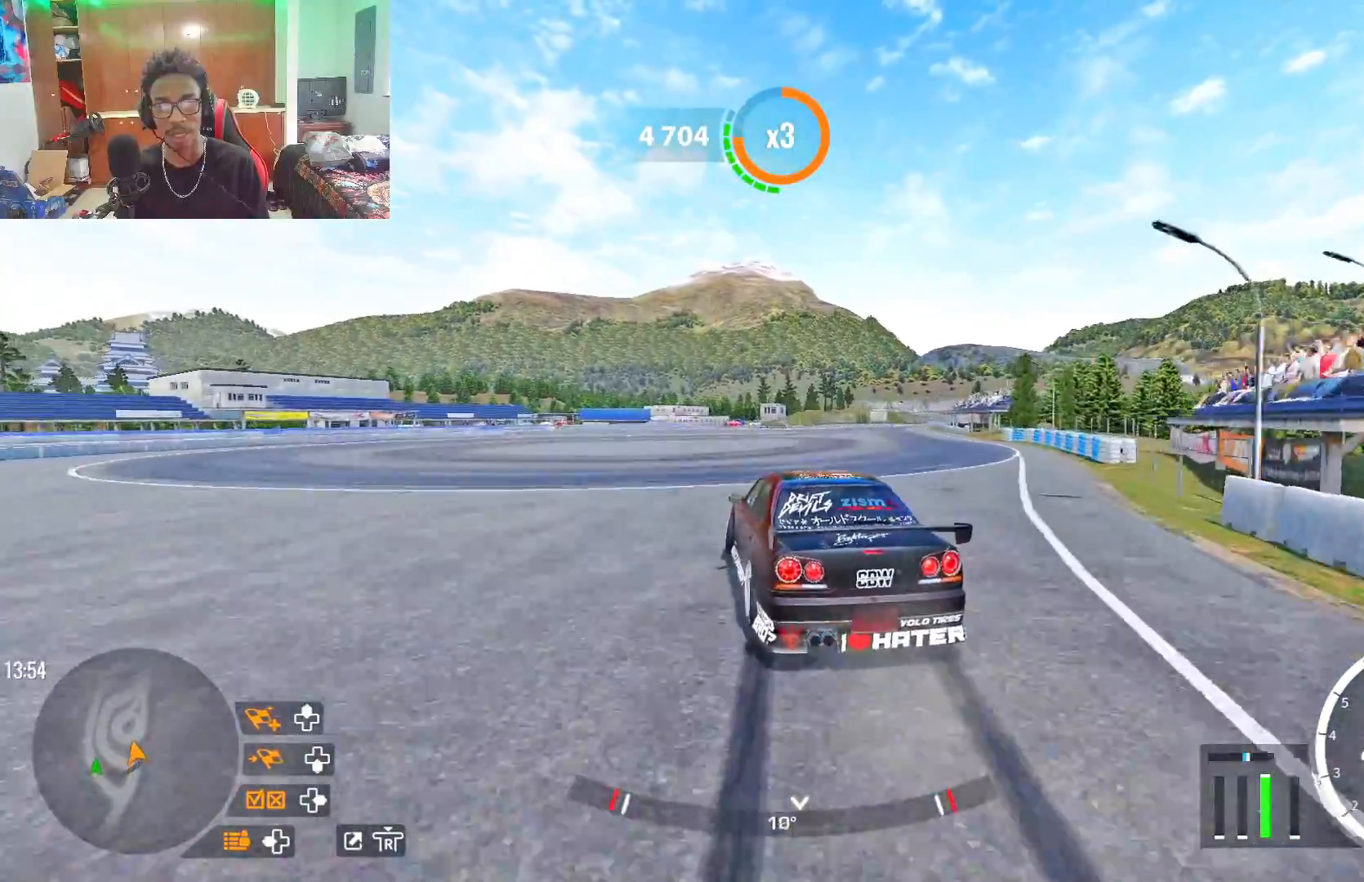
{"buttons": ["R2"], "left_stick": "up", "right_stick": "center", "events": []}
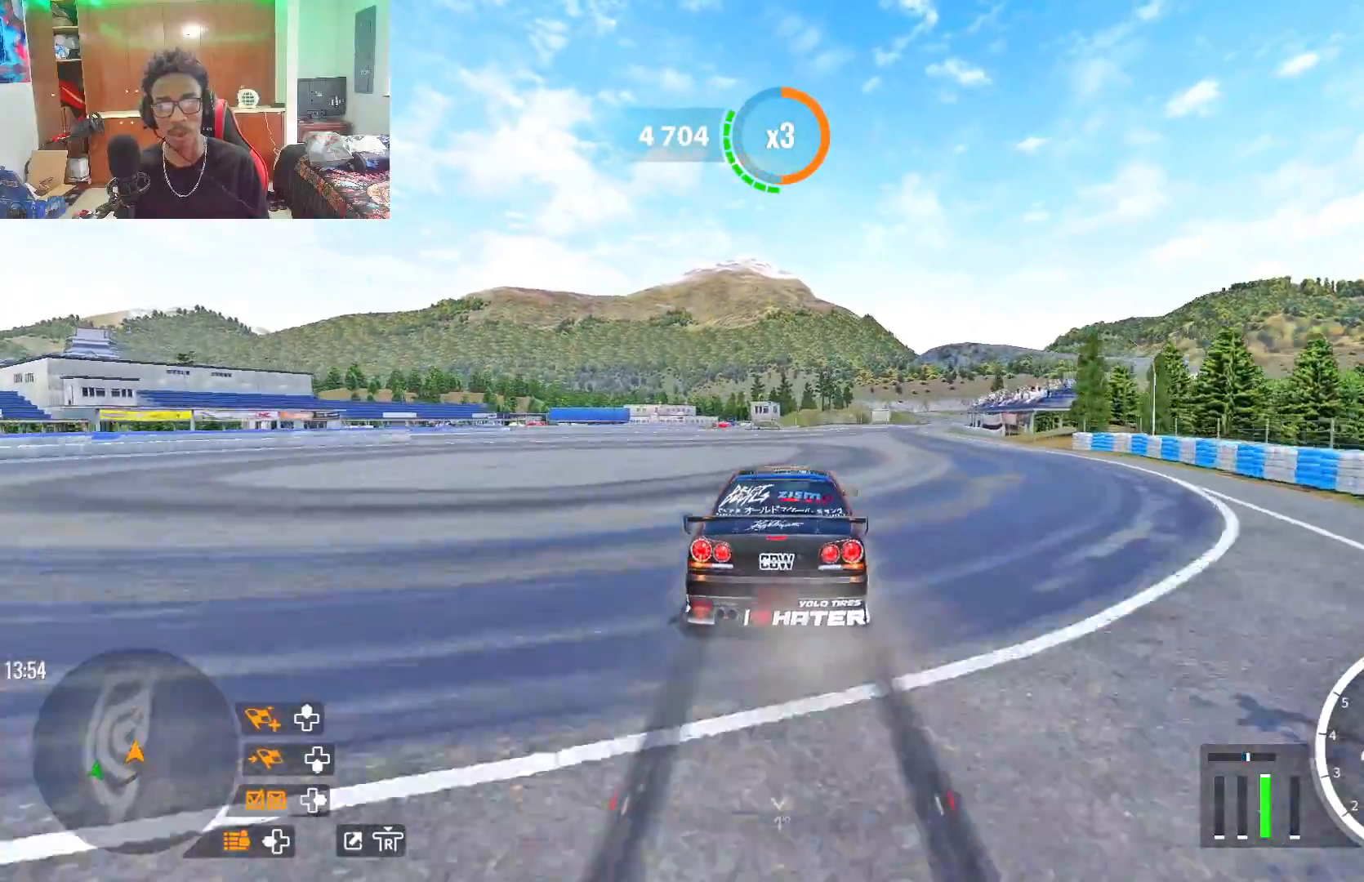
{"buttons": ["R2"], "left_stick": "up", "right_stick": "center", "events": []}
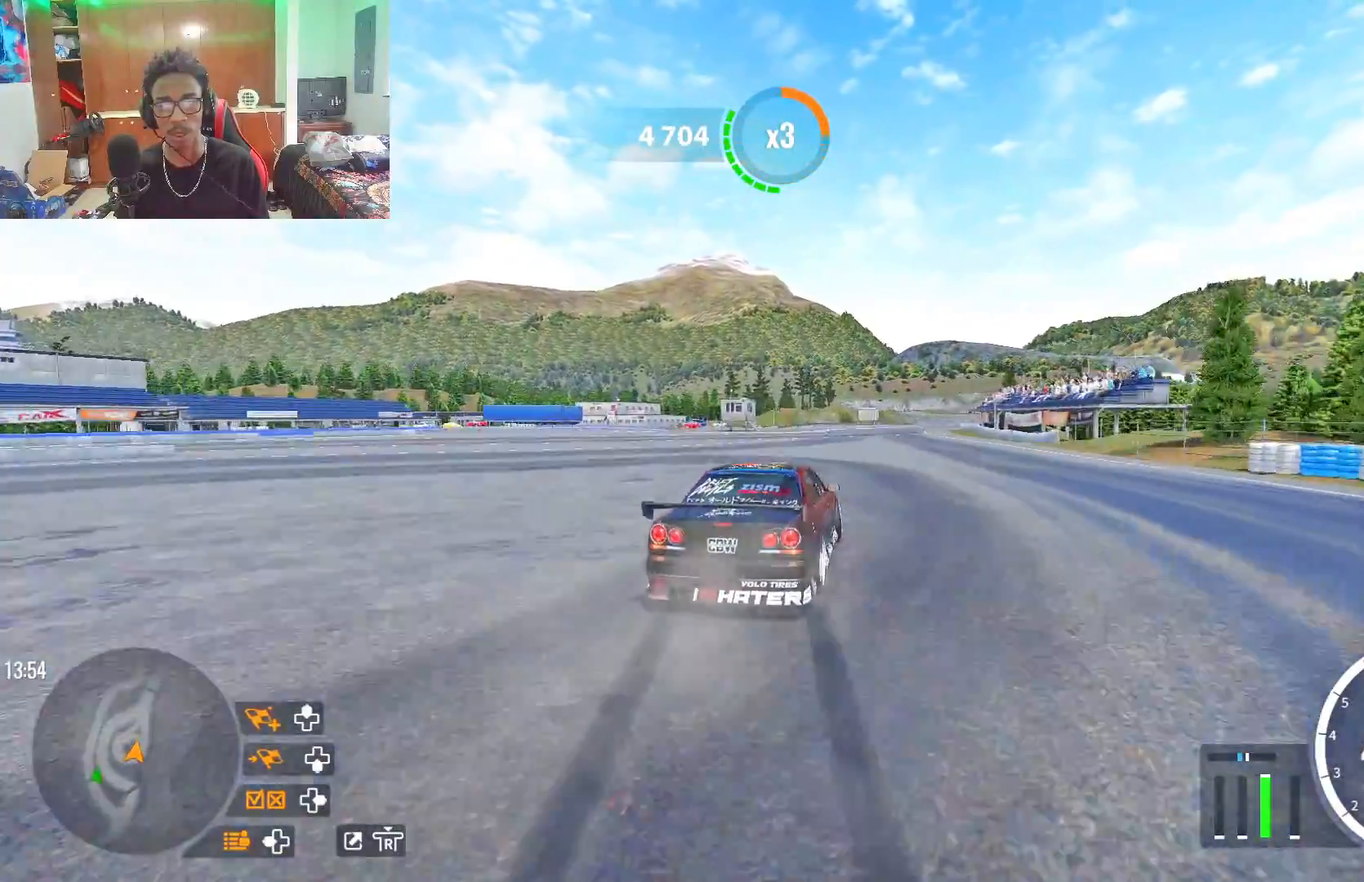
{"buttons": ["R2"], "left_stick": "up", "right_stick": "center", "events": []}
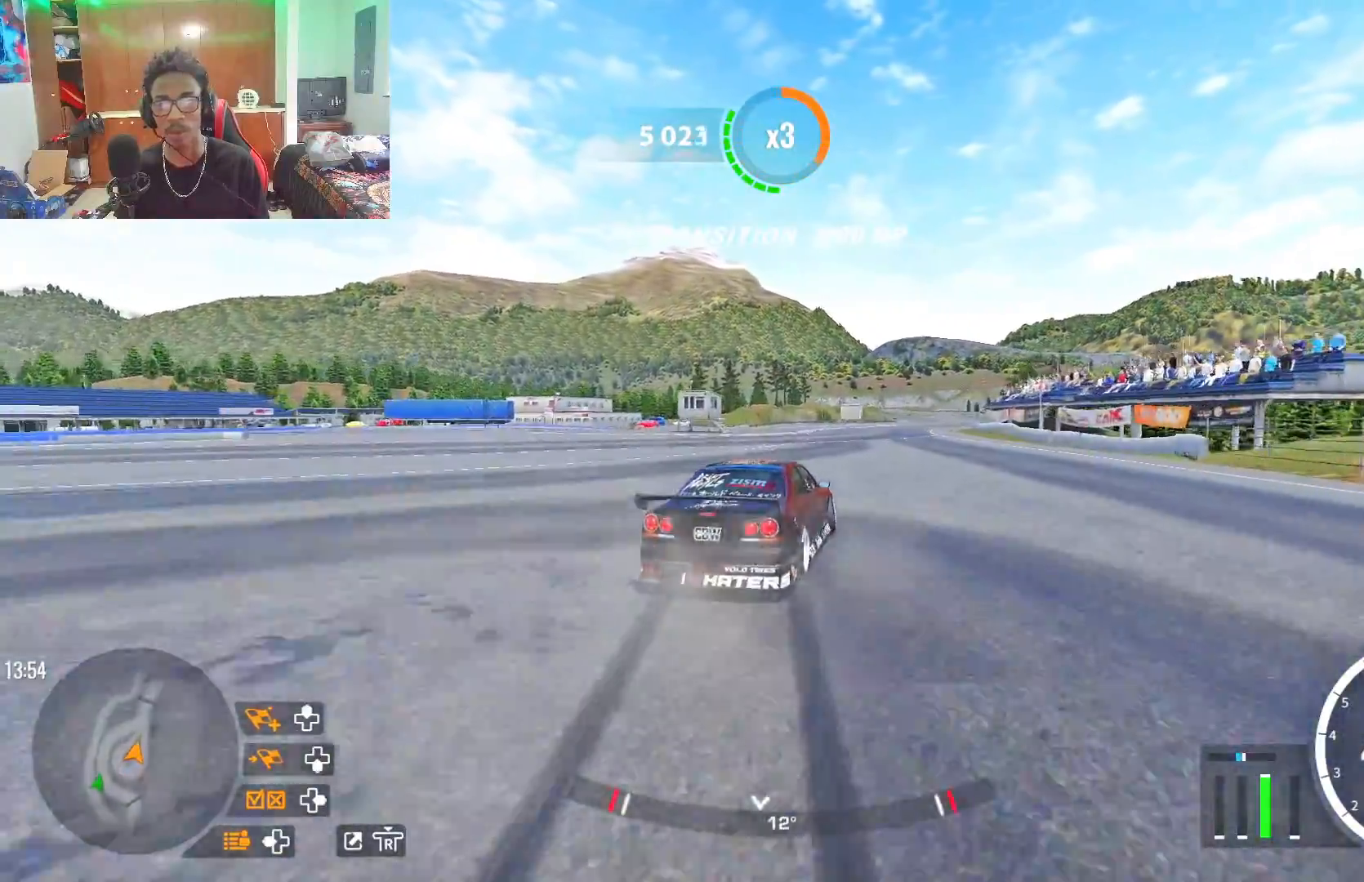
{"buttons": ["R2"], "left_stick": "up", "right_stick": "center", "events": []}
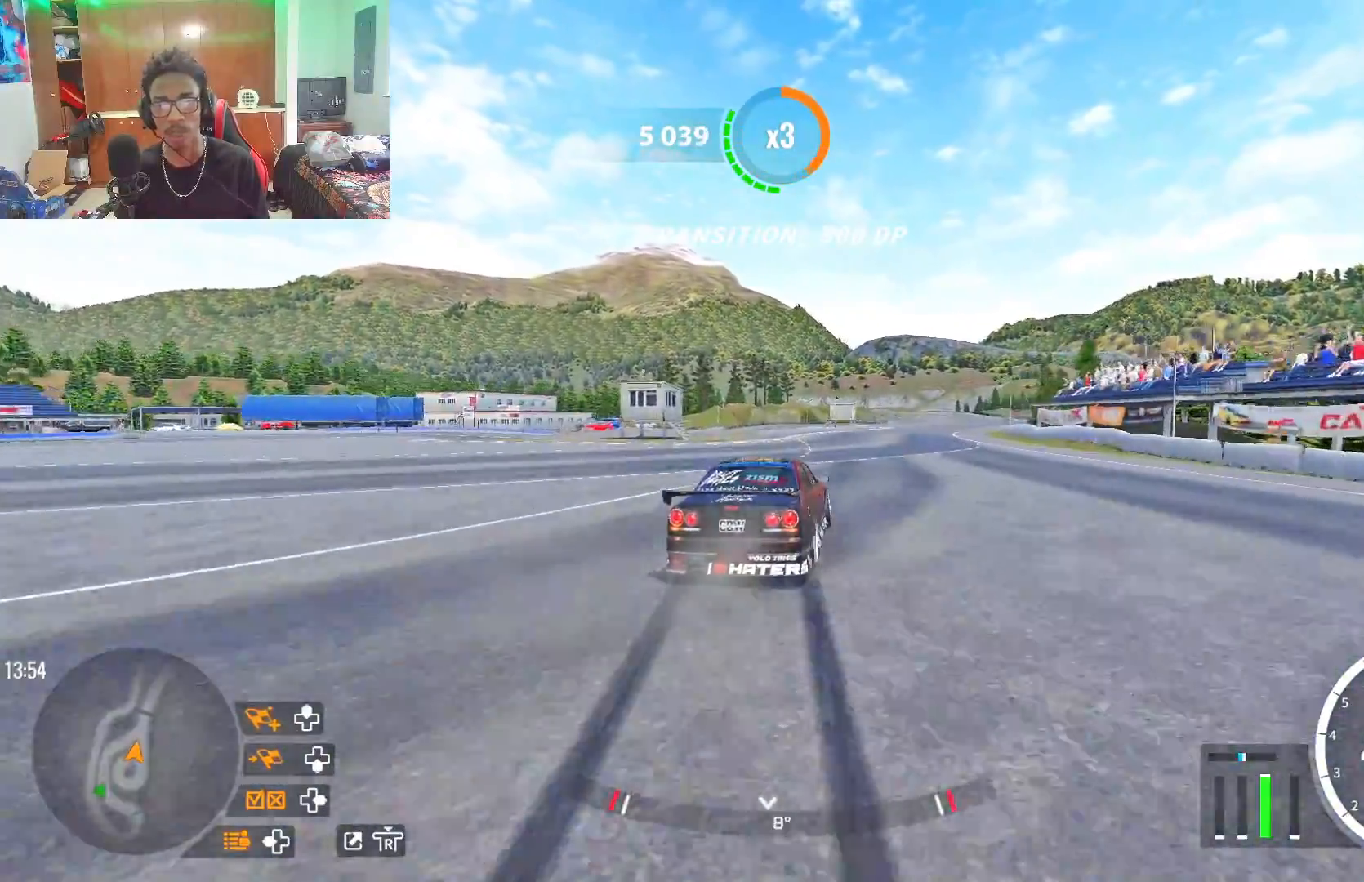
{"buttons": ["R2"], "left_stick": "up-right", "right_stick": "center", "events": [[217, "left_stick", "up-right"]]}
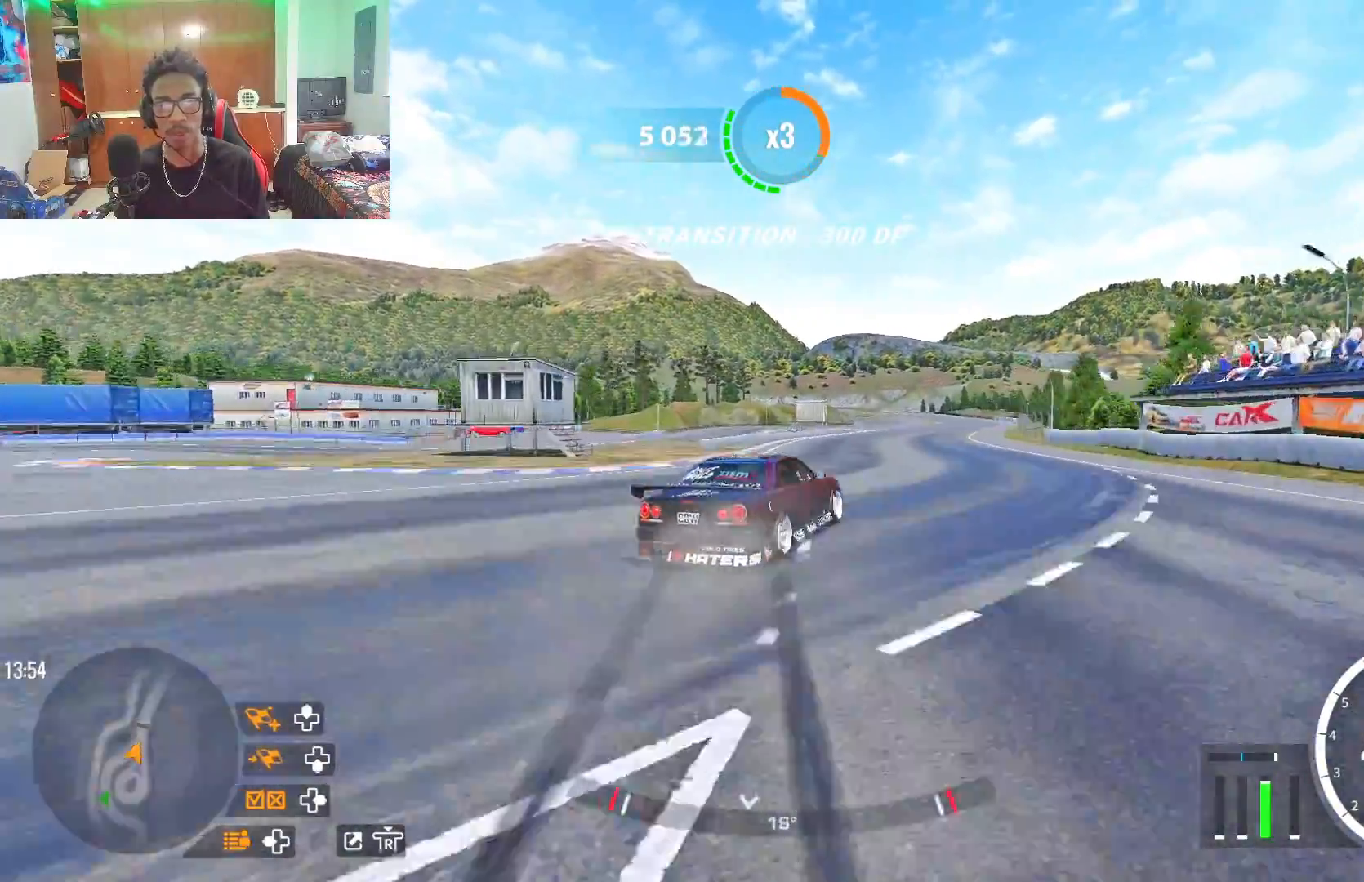
{"buttons": ["R2"], "left_stick": "up-right", "right_stick": "center", "events": [[117, "R2", "up"], [133, "L1", "down"], [217, "L1", "up"], [383, "R2", "down"]]}
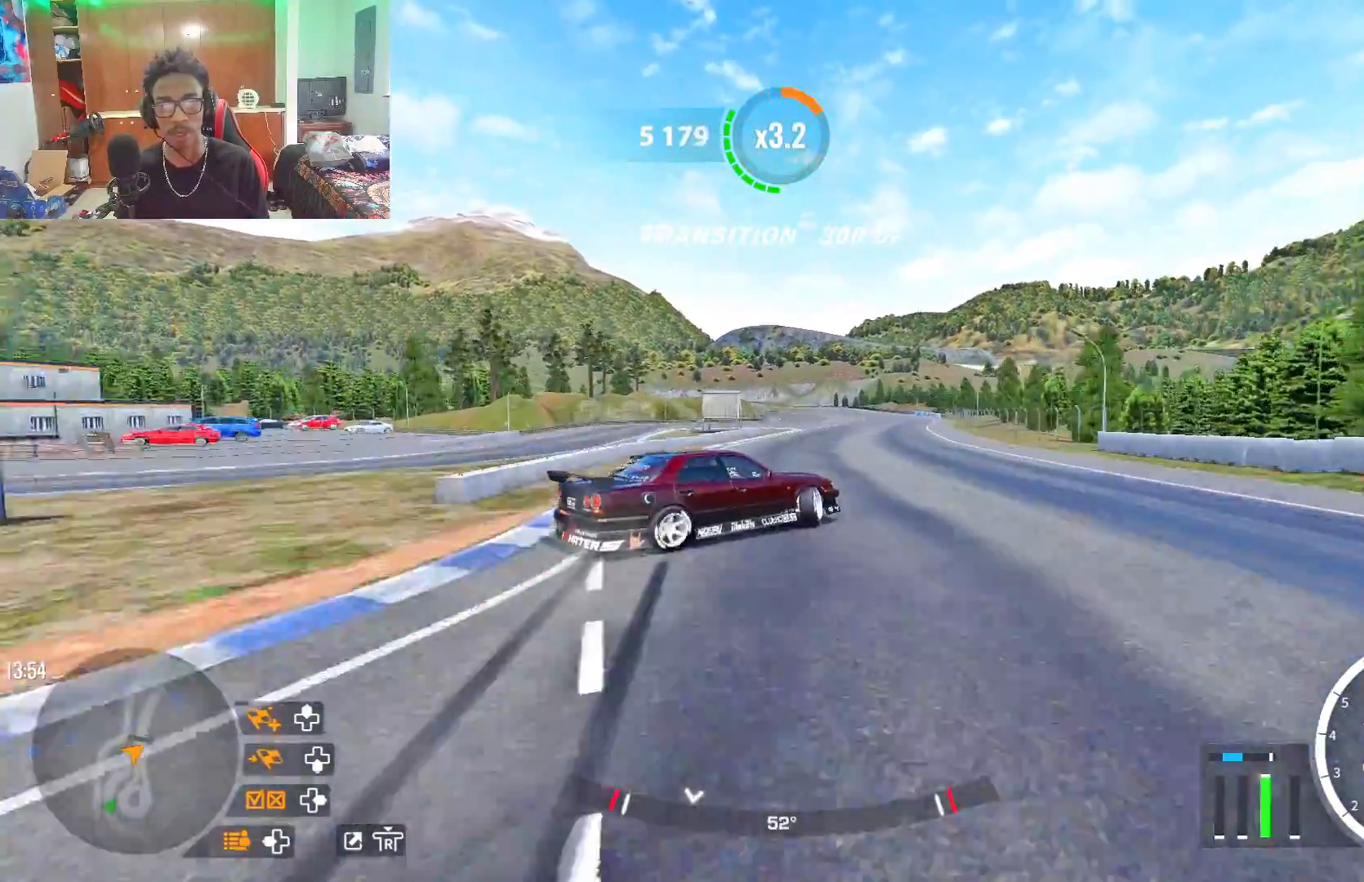
{"buttons": [], "left_stick": "up-right", "right_stick": "center", "events": [[17, "R2", "up"], [117, "R2", "down"], [450, "R2", "up"]]}